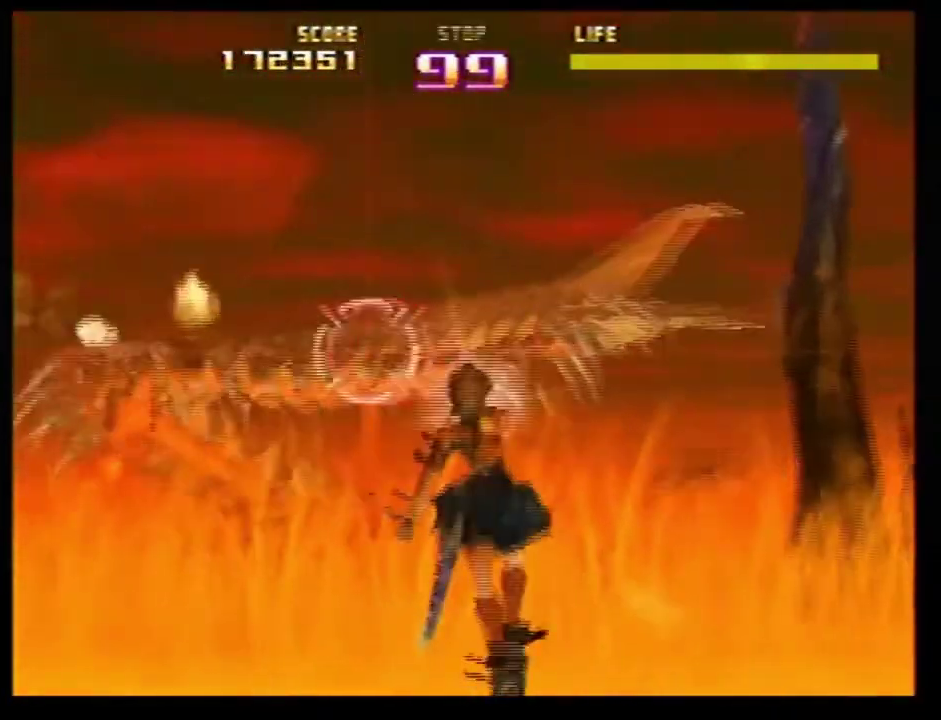
Gameplay with a controller (Nintendo layout); each line is a JSON object with the inputs held at the frame after it (dt_ms = milliseconds from this image to that frame). Not read: L3 R3.
{"dt_ms": 501, "buttons": ["Z"], "left_stick": "down-right"}
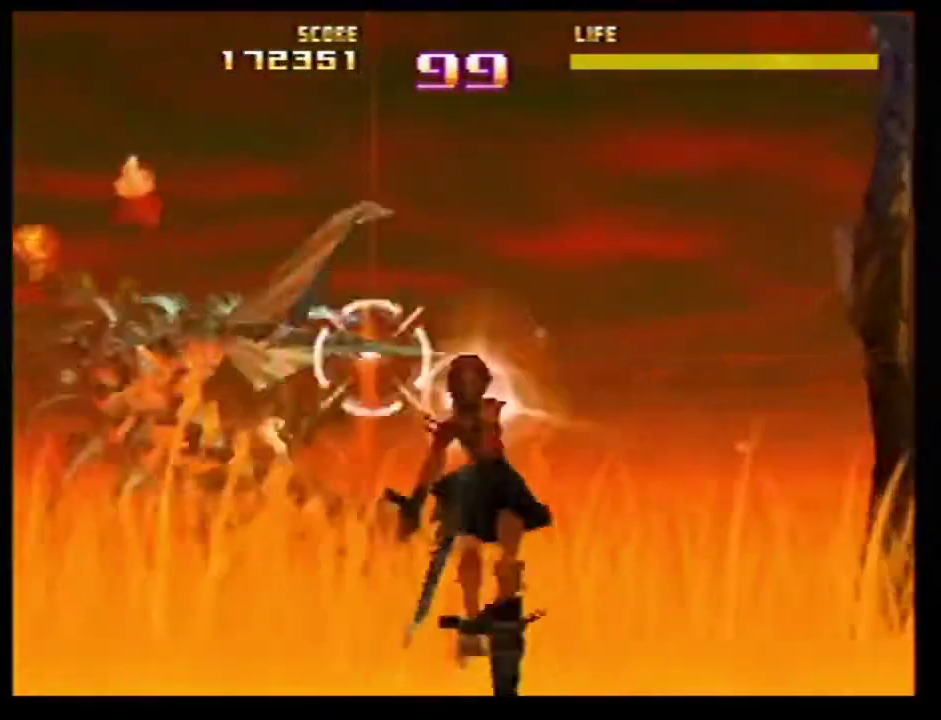
{"dt_ms": 500, "buttons": ["Z"], "left_stick": "down-right"}
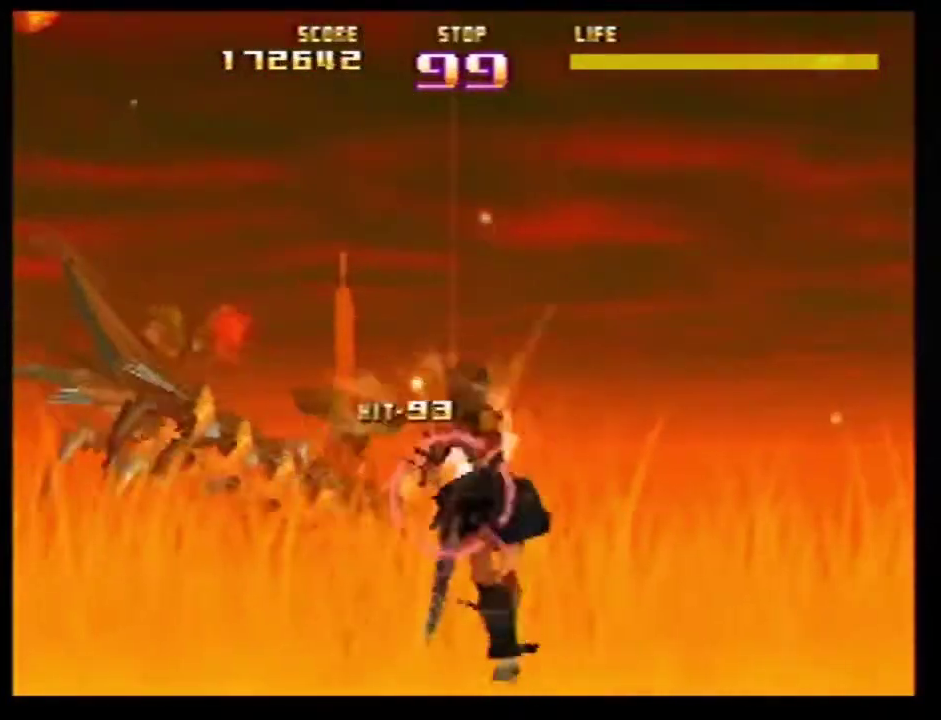
{"dt_ms": 300, "buttons": ["Z"], "left_stick": "up-right"}
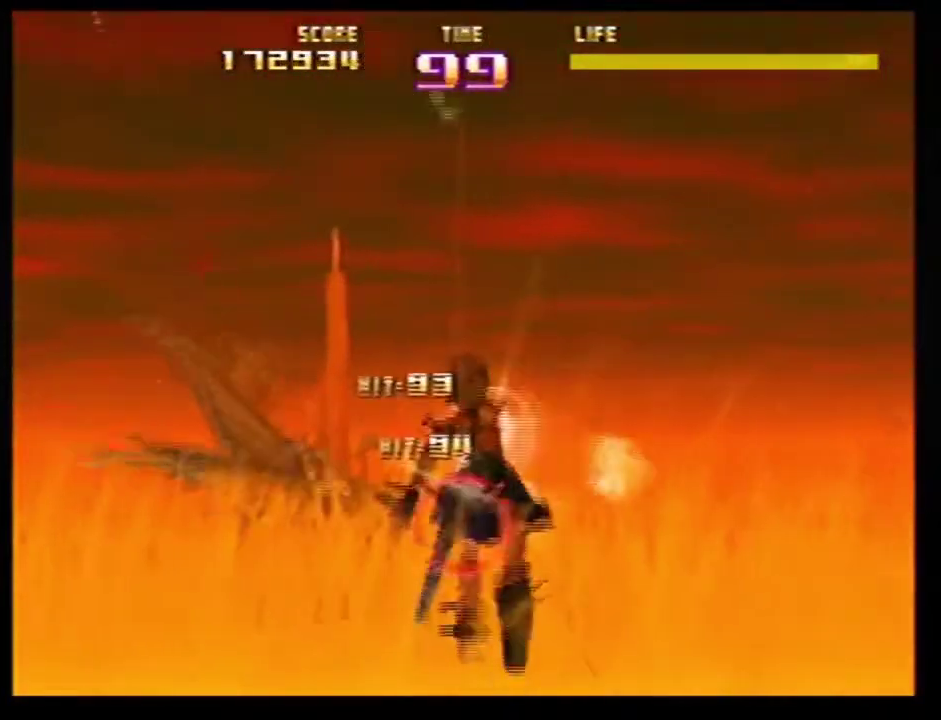
{"dt_ms": 701, "buttons": ["Z"], "left_stick": "left"}
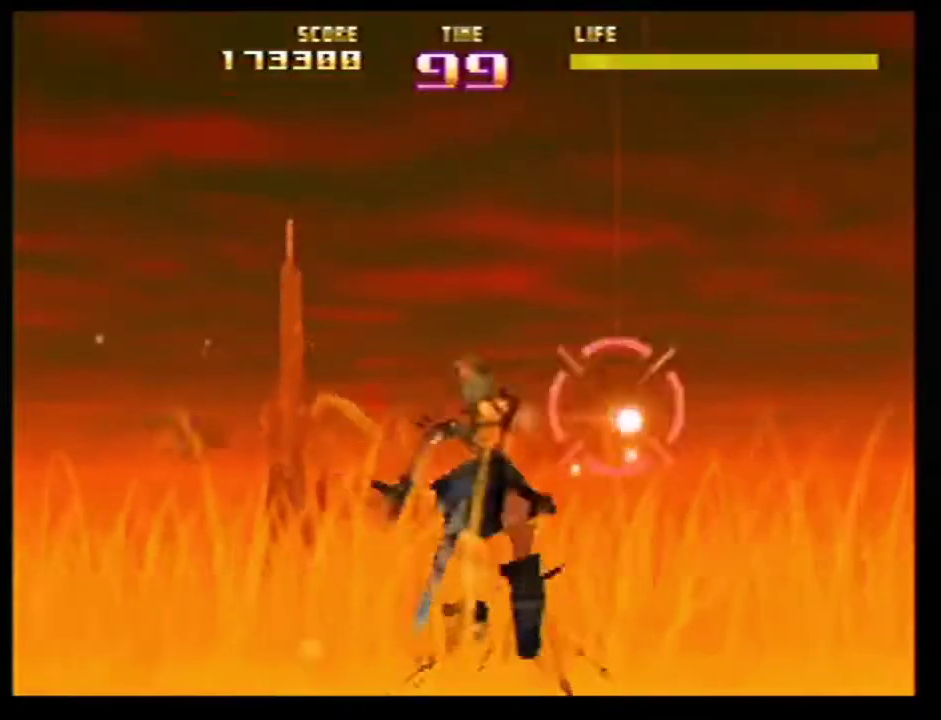
{"dt_ms": 501, "buttons": ["Z"], "left_stick": "up-right"}
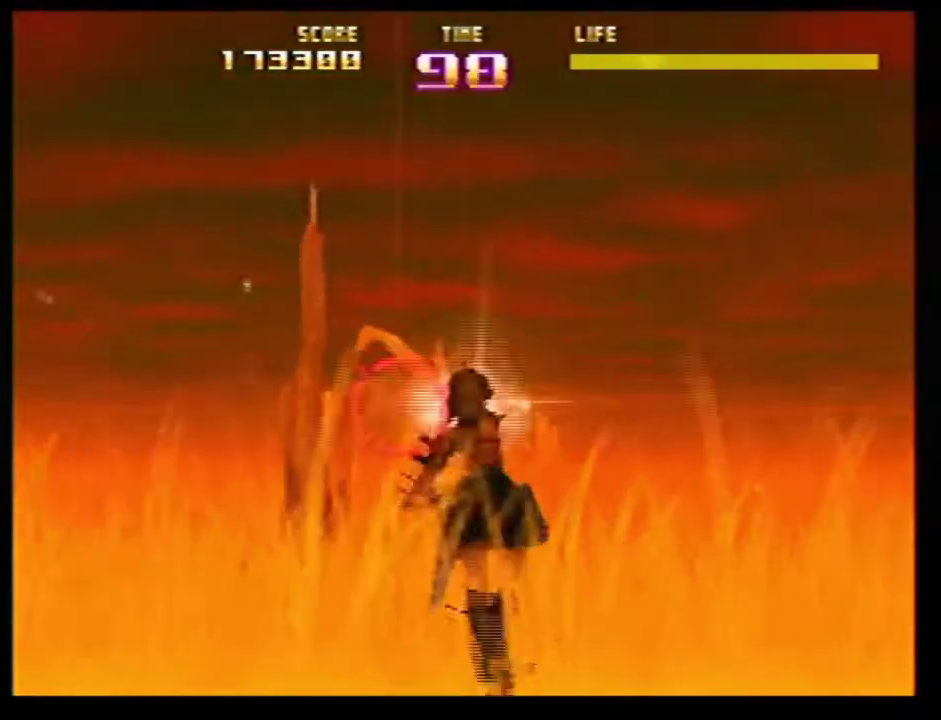
{"dt_ms": 400, "buttons": ["Z"], "left_stick": "center"}